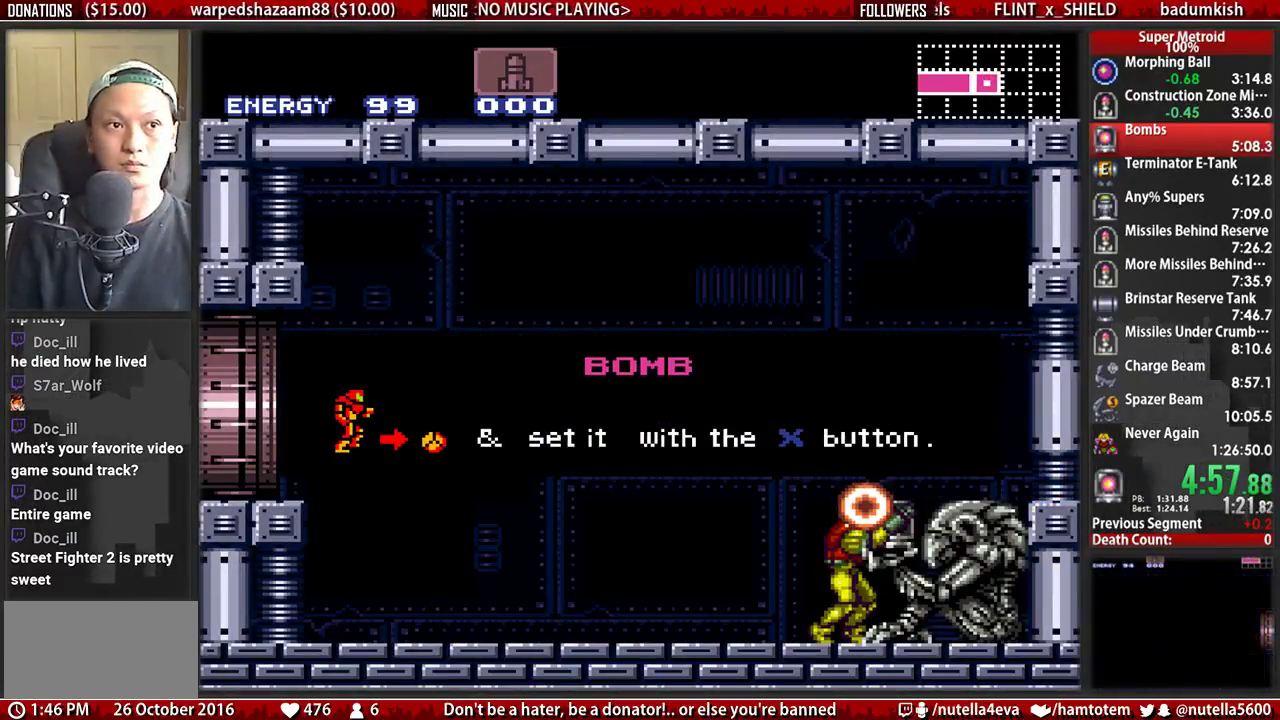
Gameplay with a controller (Nintendo layout); each line is a JSON object with the inputs held at the frame after it. "events" lists button and stick changes between this image and that frame as [ms after this image, input, new state], when the widget could be followed in between. Not read: L3 R3.
{"buttons": ["B", "DPAD_LEFT"], "events": []}
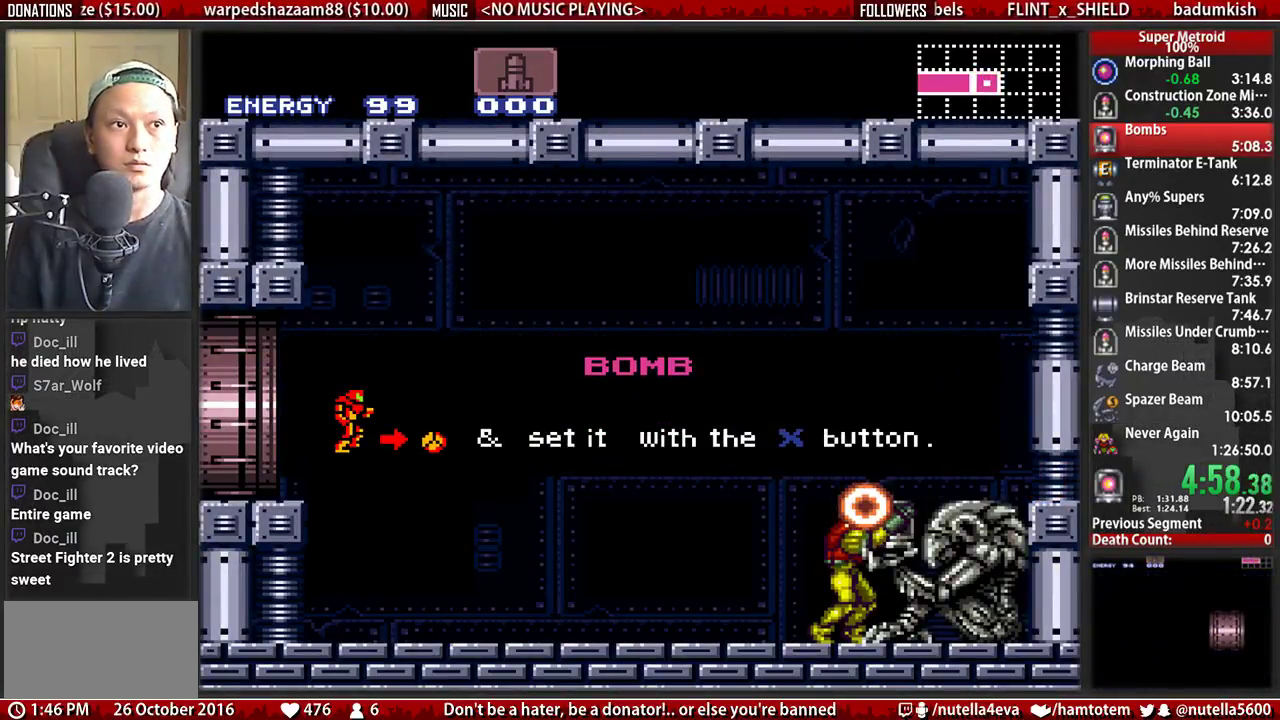
{"buttons": ["B", "DPAD_LEFT"], "events": []}
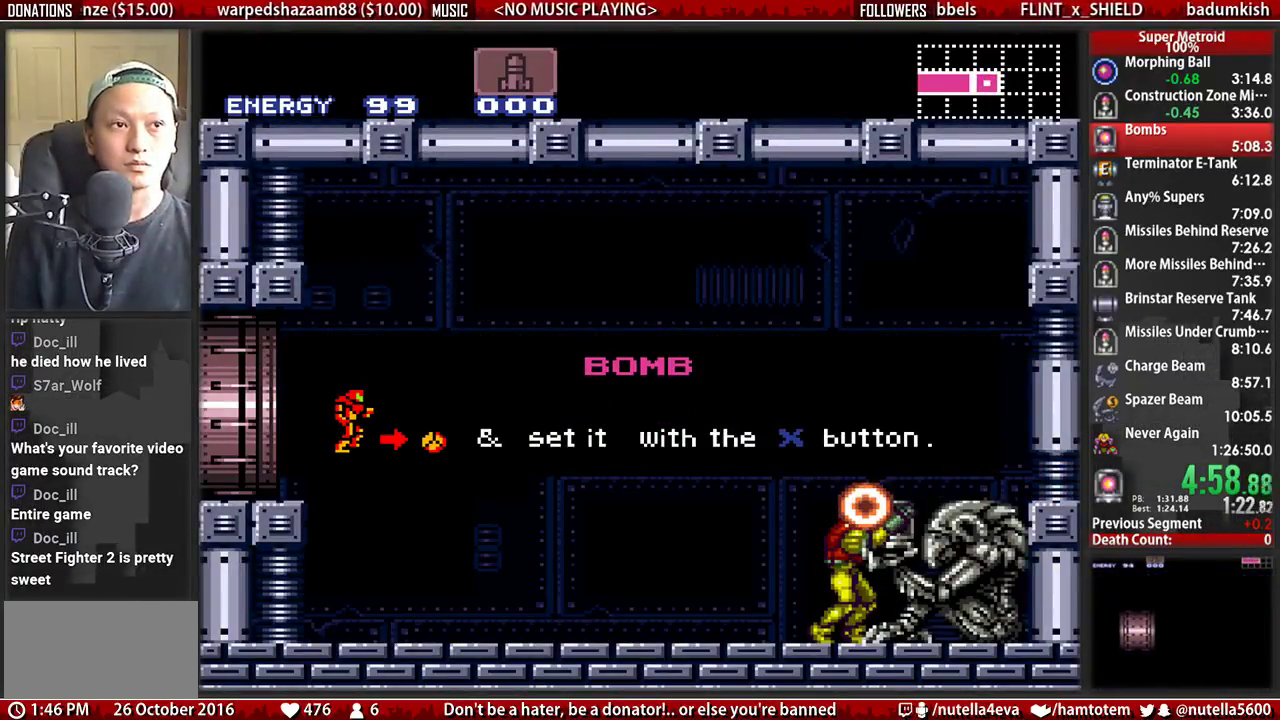
{"buttons": ["B", "DPAD_LEFT"], "events": []}
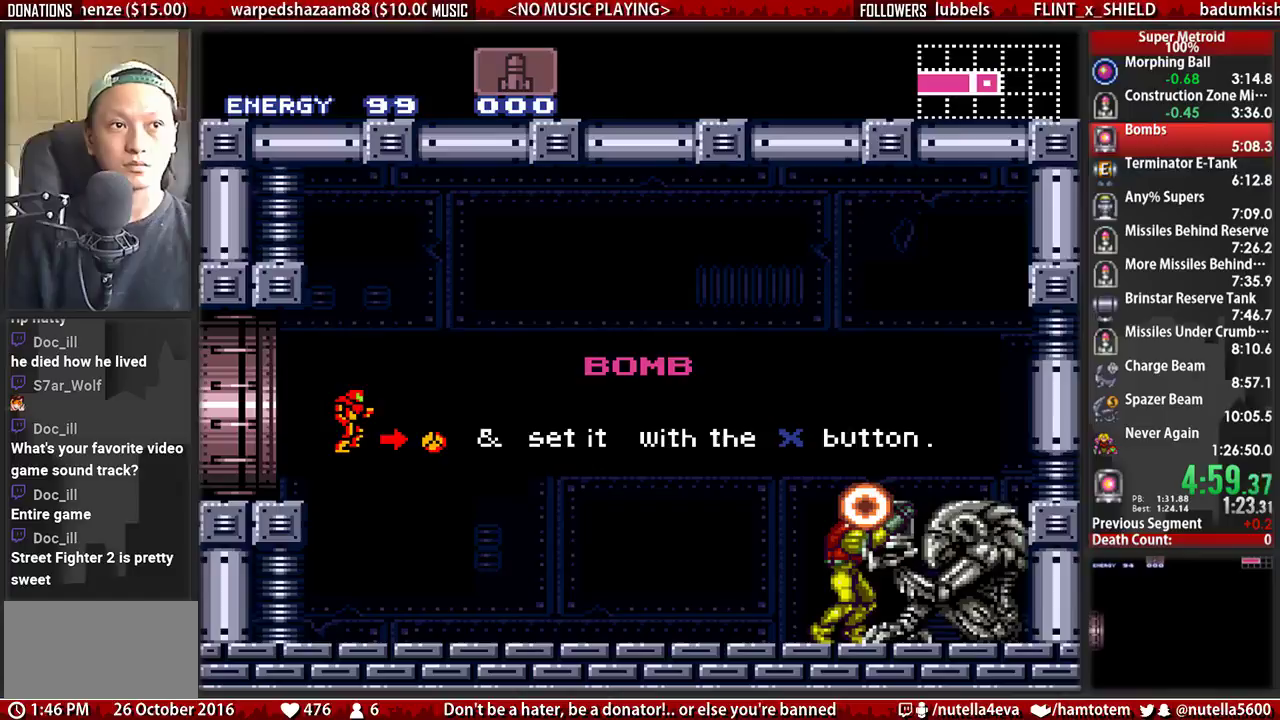
{"buttons": ["B", "DPAD_LEFT"], "events": []}
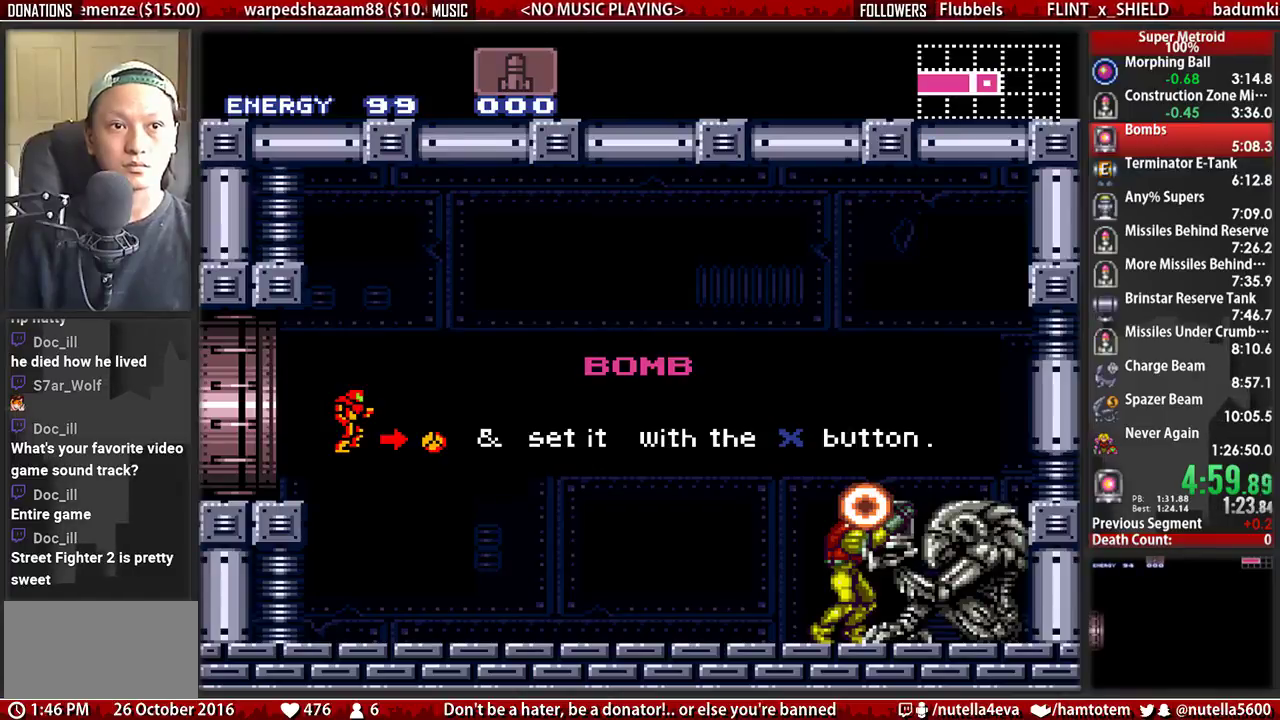
{"buttons": ["B", "DPAD_LEFT"], "events": []}
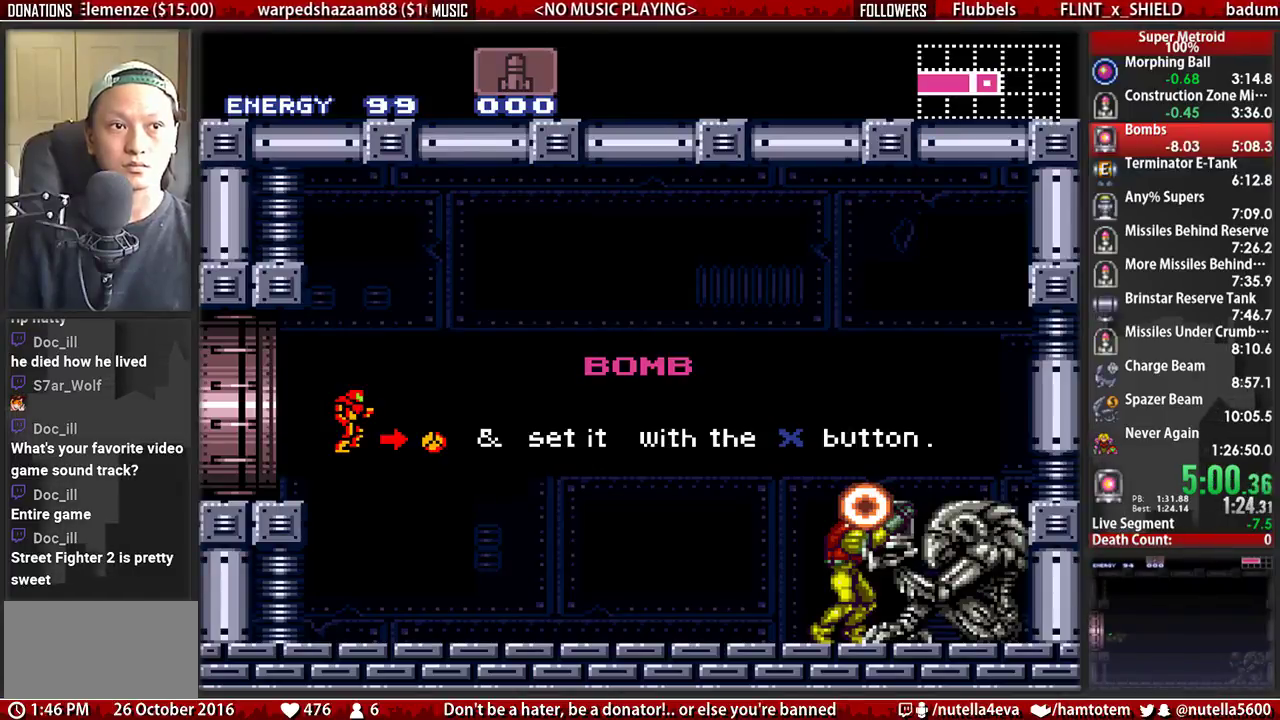
{"buttons": ["B", "DPAD_LEFT"], "events": []}
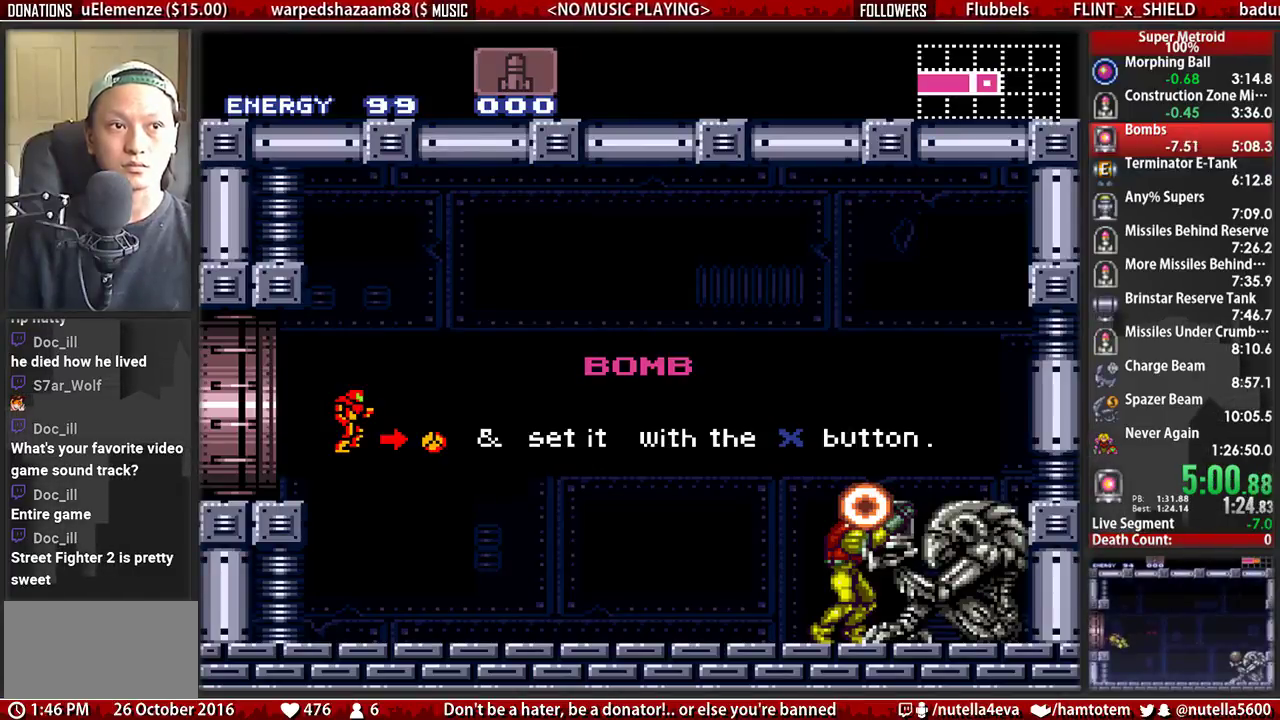
{"buttons": ["B", "DPAD_LEFT"], "events": [[200, "B", "up"], [433, "B", "down"]]}
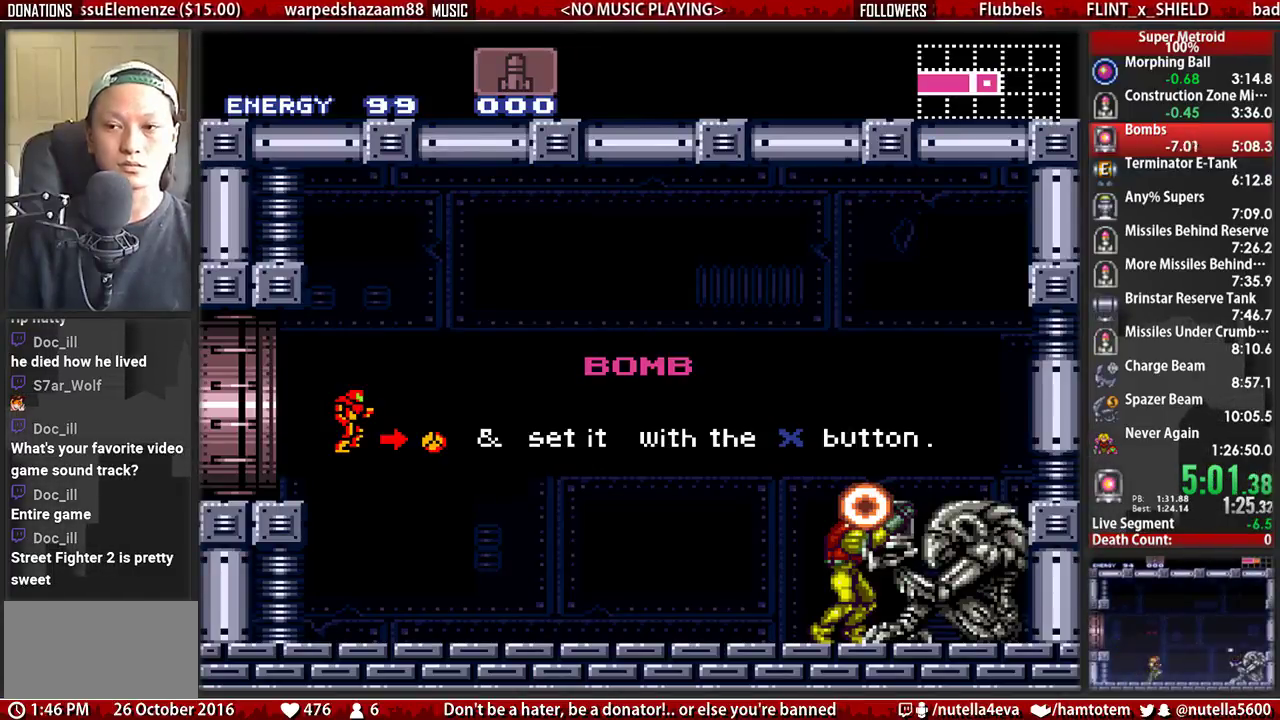
{"buttons": ["DPAD_LEFT"], "events": [[83, "B", "up"]]}
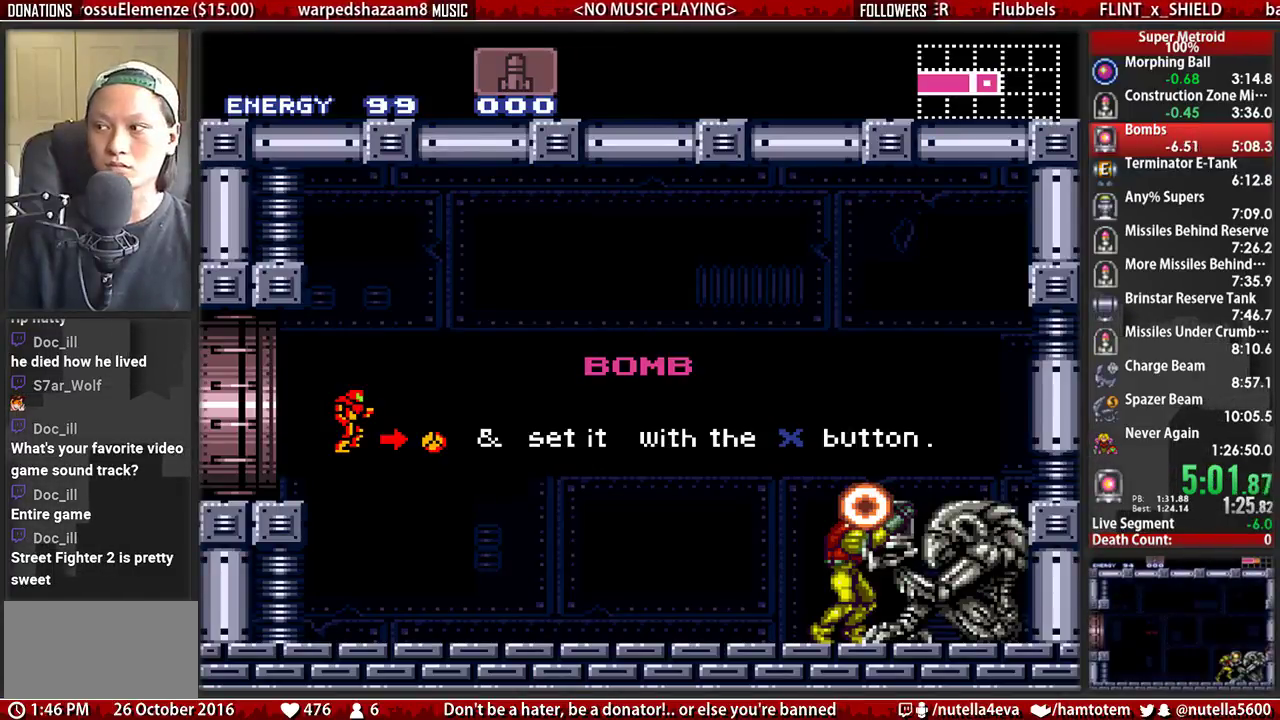
{"buttons": ["B", "DPAD_LEFT"], "events": [[300, "B", "down"]]}
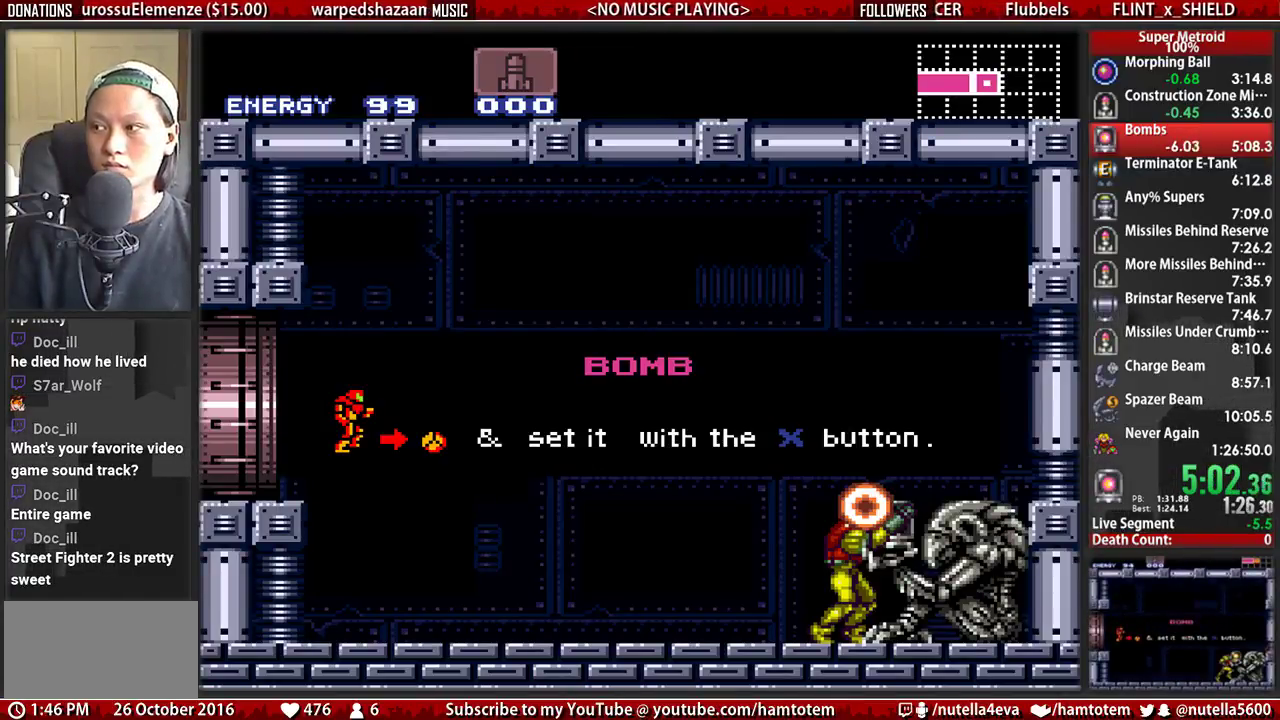
{"buttons": ["B", "DPAD_LEFT"], "events": []}
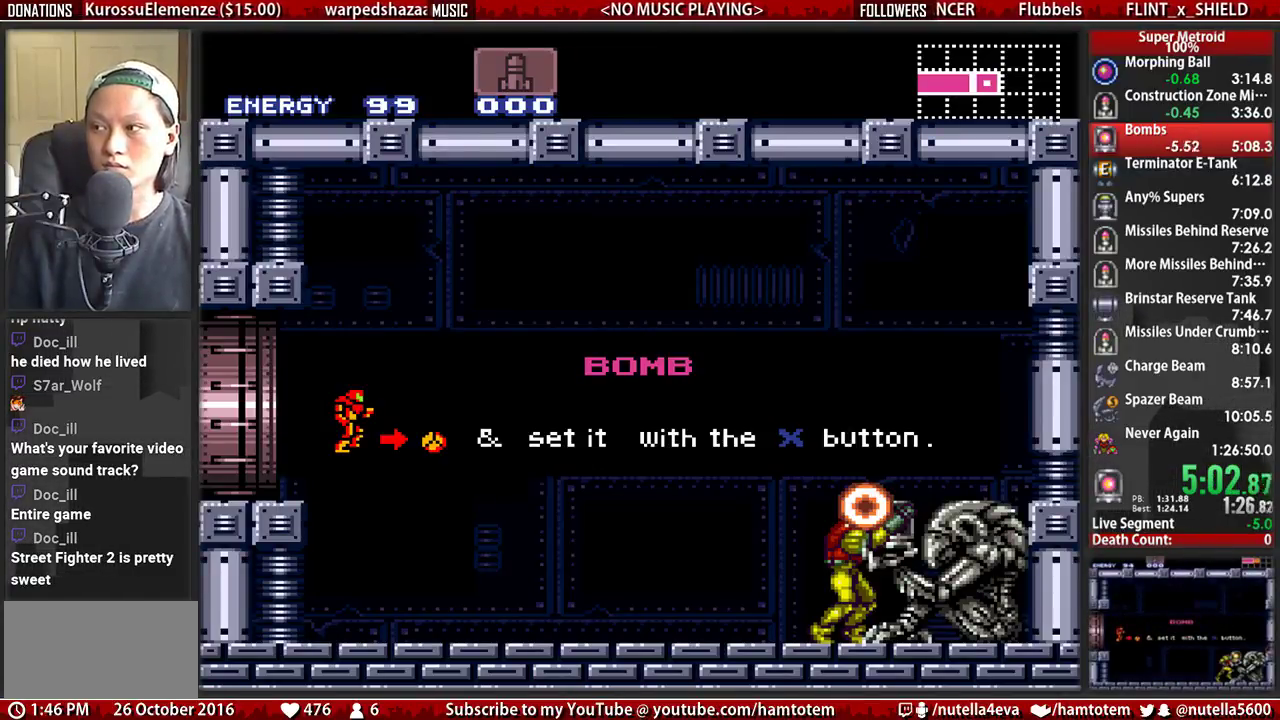
{"buttons": ["B", "DPAD_LEFT"], "events": []}
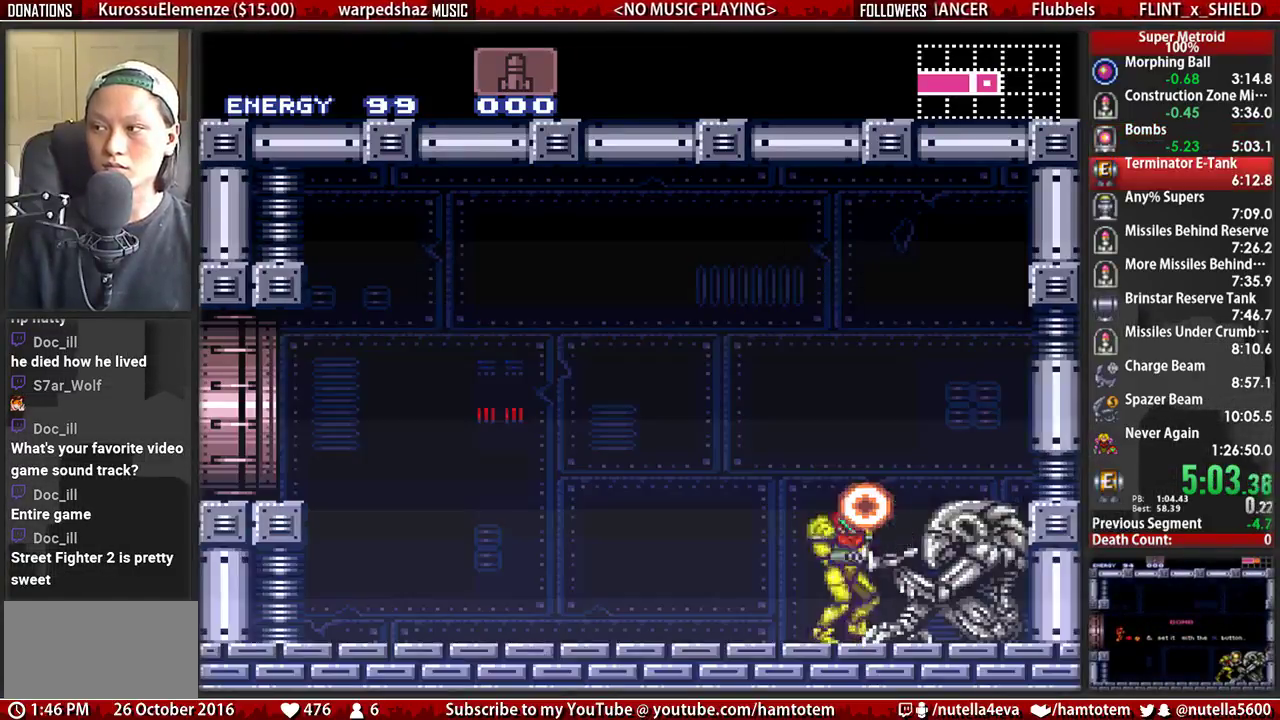
{"buttons": ["A", "DPAD_LEFT"], "events": [[350, "A", "down"], [350, "B", "up"]]}
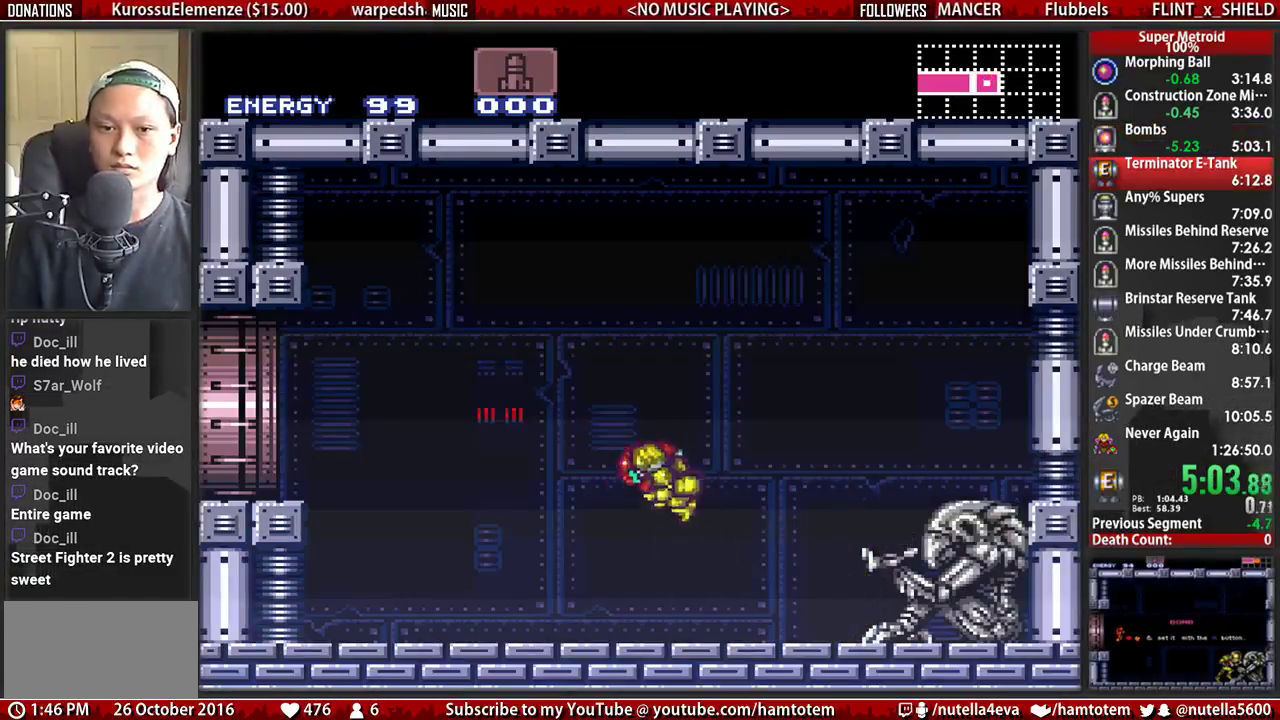
{"buttons": ["DPAD_LEFT"], "events": [[250, "A", "up"]]}
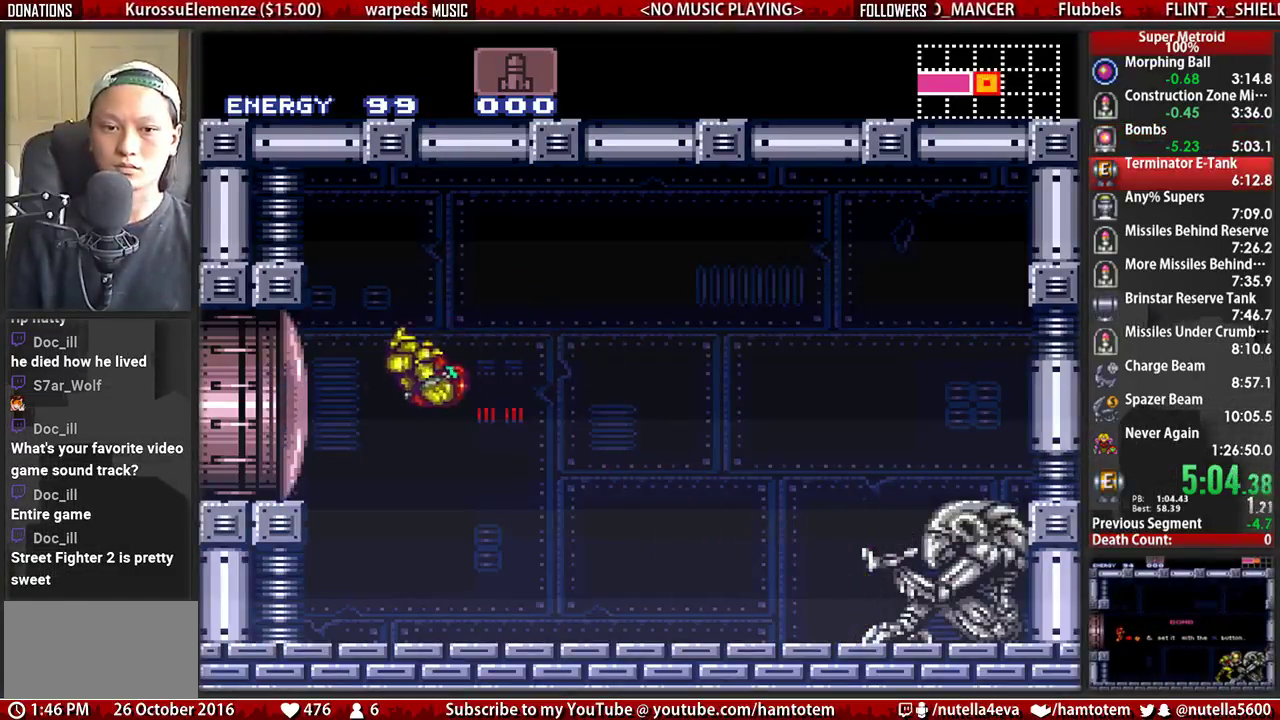
{"buttons": ["A"], "events": [[133, "DPAD_LEFT", "up"], [217, "DPAD_RIGHT", "down"], [283, "A", "down"], [283, "DPAD_DOWN", "down"], [283, "DPAD_RIGHT", "up"], [450, "DPAD_DOWN", "up"]]}
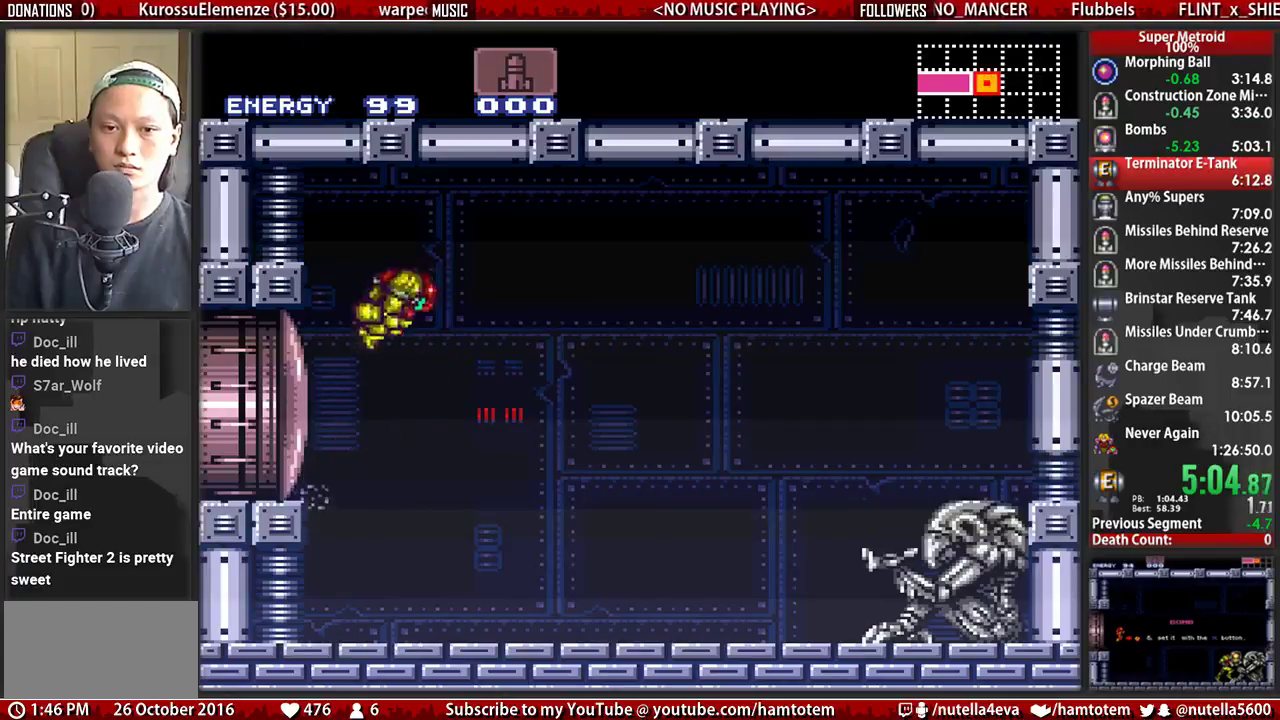
{"buttons": ["A"], "events": []}
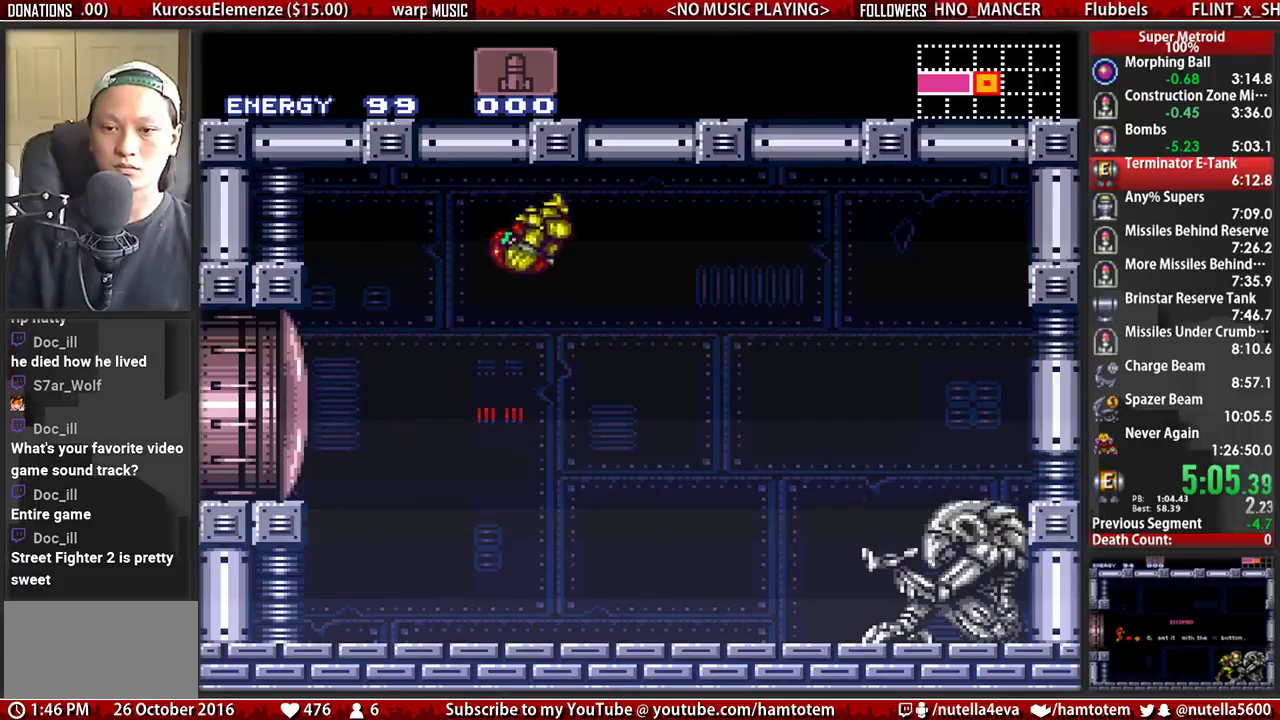
{"buttons": ["A", "DPAD_DOWN"], "events": [[233, "DPAD_DOWN", "down"], [383, "DPAD_DOWN", "up"], [467, "DPAD_DOWN", "down"]]}
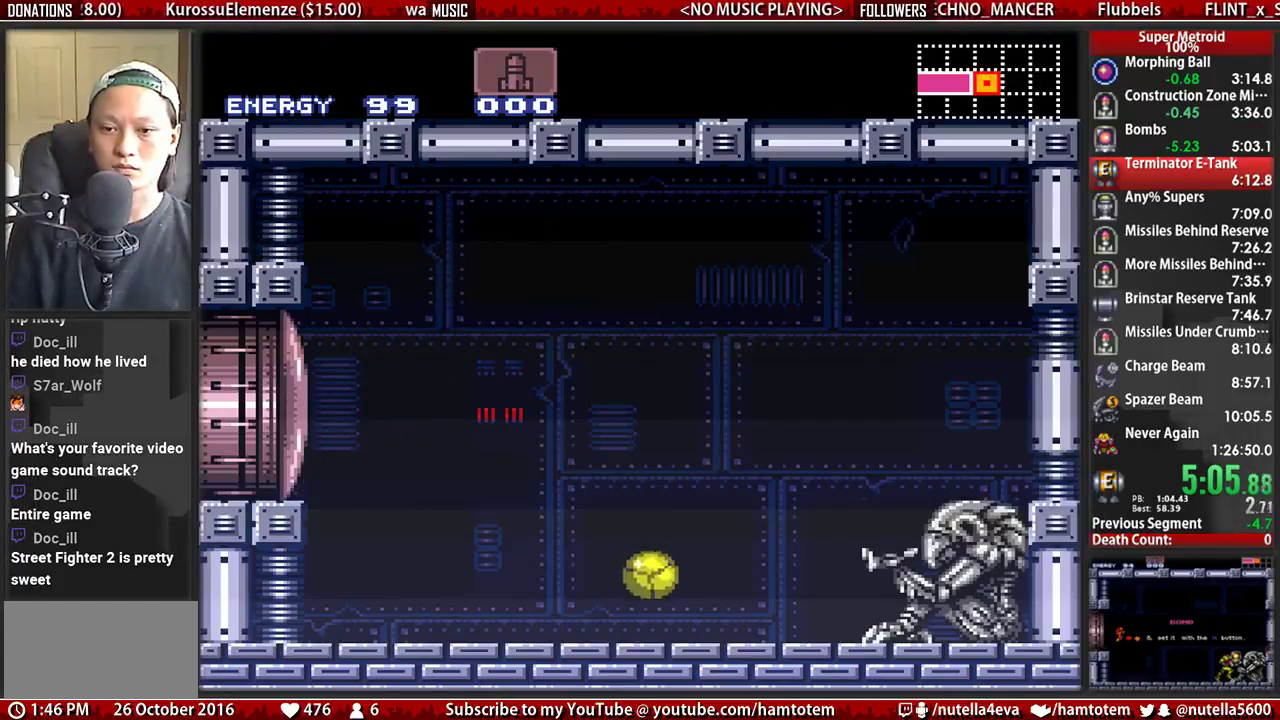
{"buttons": [], "events": [[117, "DPAD_DOWN", "up"], [200, "A", "up"], [200, "X", "down"], [267, "X", "up"]]}
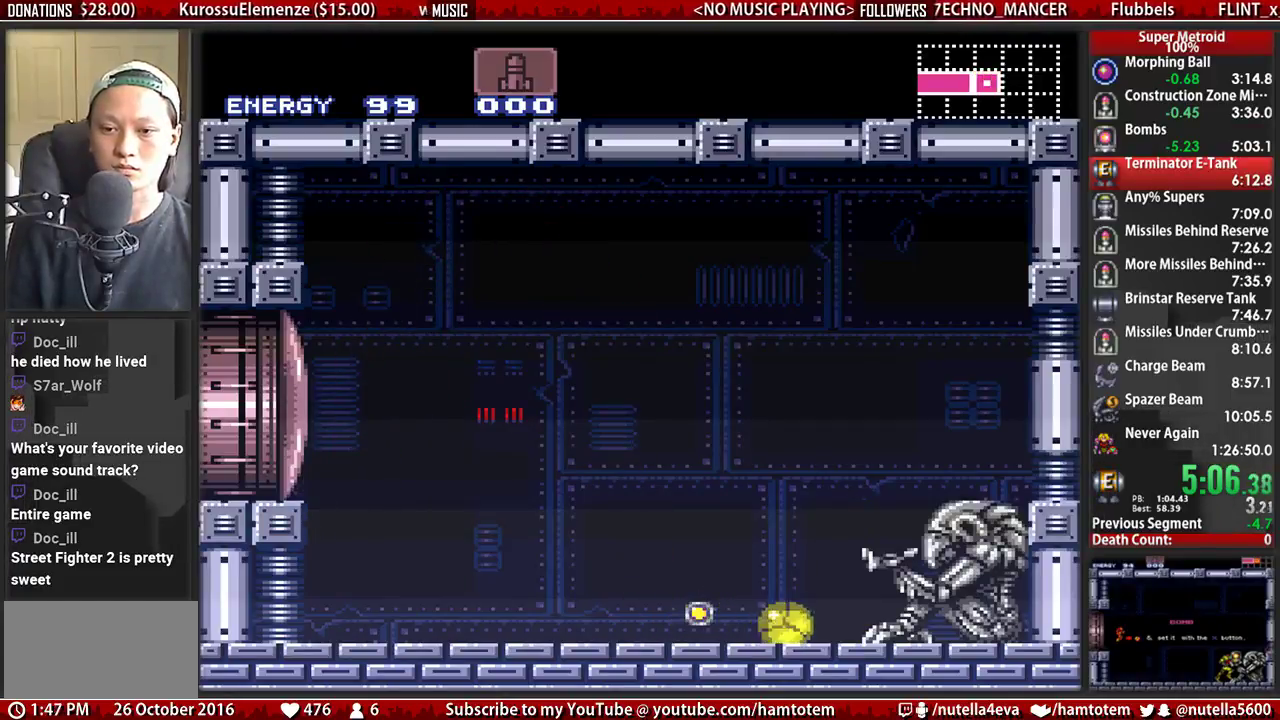
{"buttons": [], "events": [[17, "X", "down"], [167, "X", "up"]]}
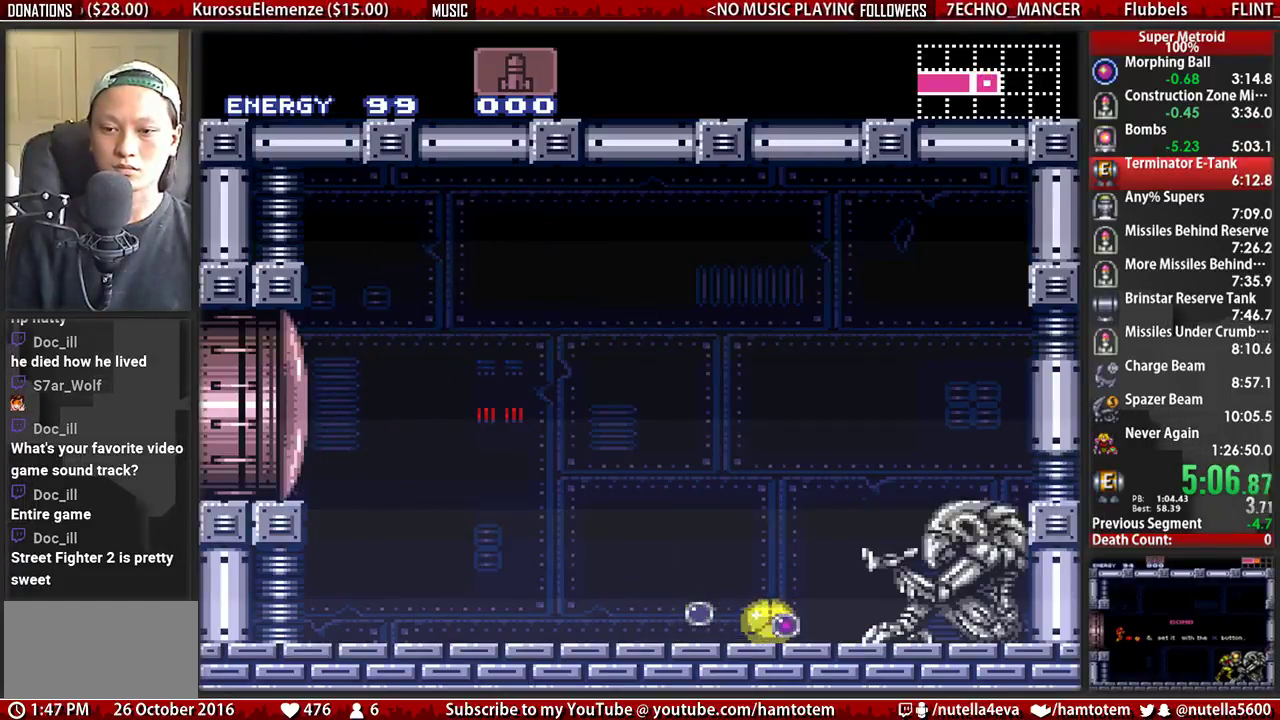
{"buttons": ["X"], "events": [[450, "X", "down"]]}
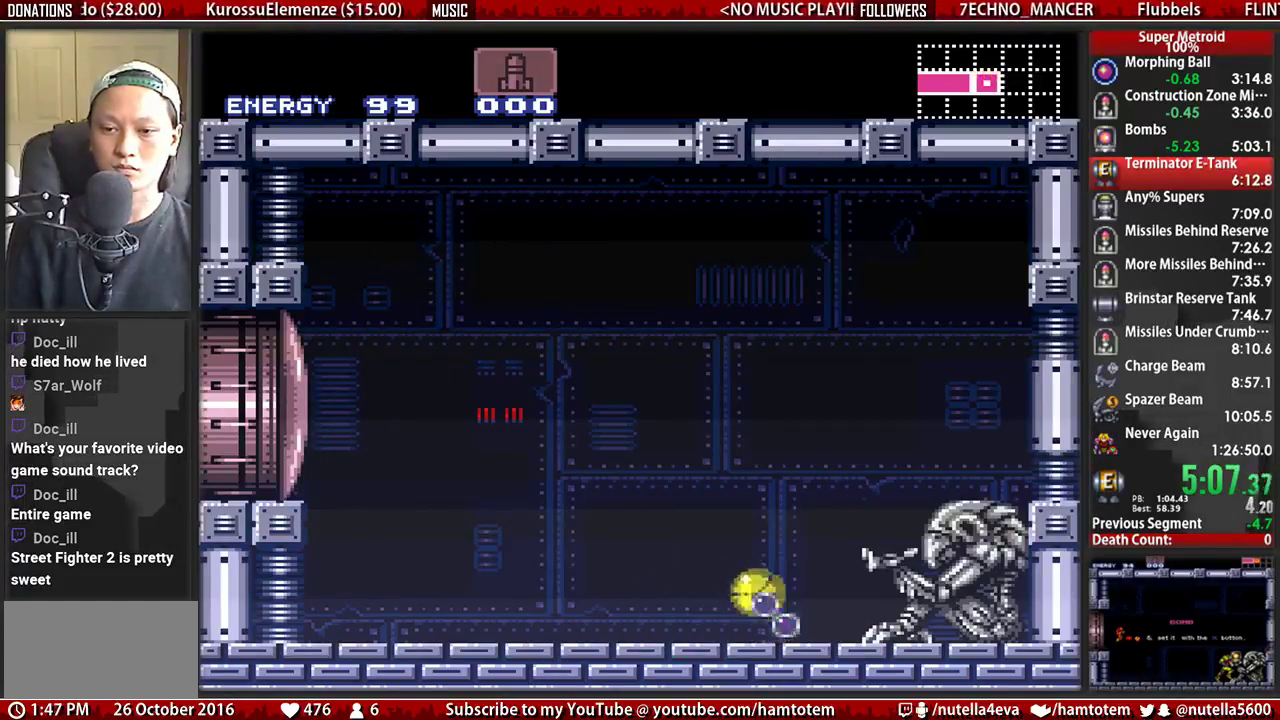
{"buttons": ["B", "DPAD_RIGHT"], "events": [[33, "X", "up"], [250, "DPAD_RIGHT", "down"], [500, "B", "down"]]}
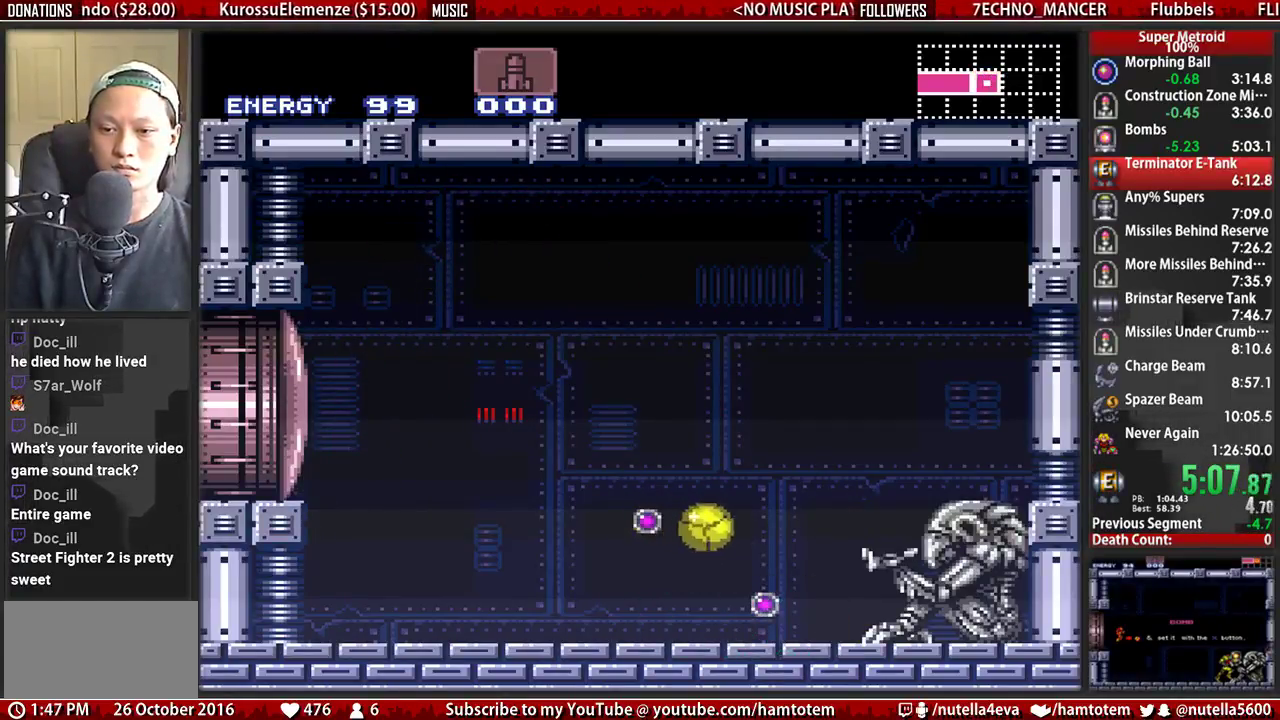
{"buttons": ["B"], "events": [[150, "DPAD_RIGHT", "up"], [233, "DPAD_LEFT", "down"], [317, "DPAD_LEFT", "up"]]}
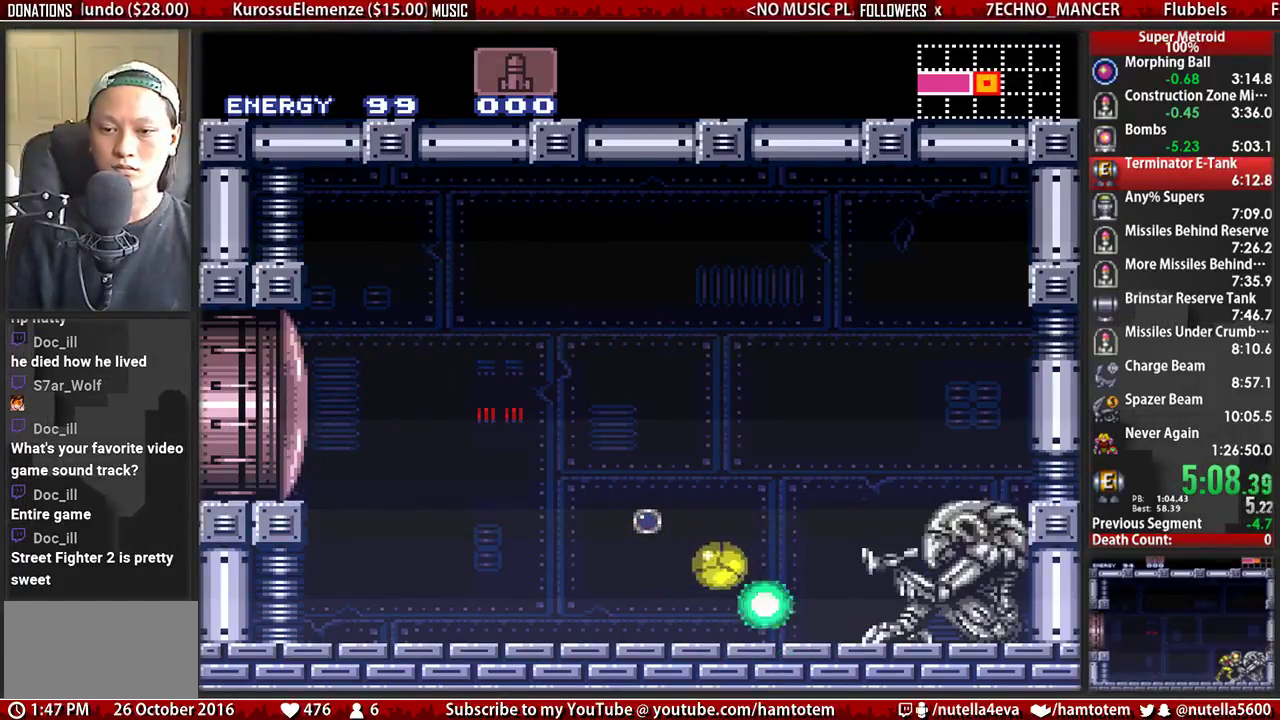
{"buttons": ["B", "DPAD_LEFT"], "events": [[117, "DPAD_LEFT", "down"]]}
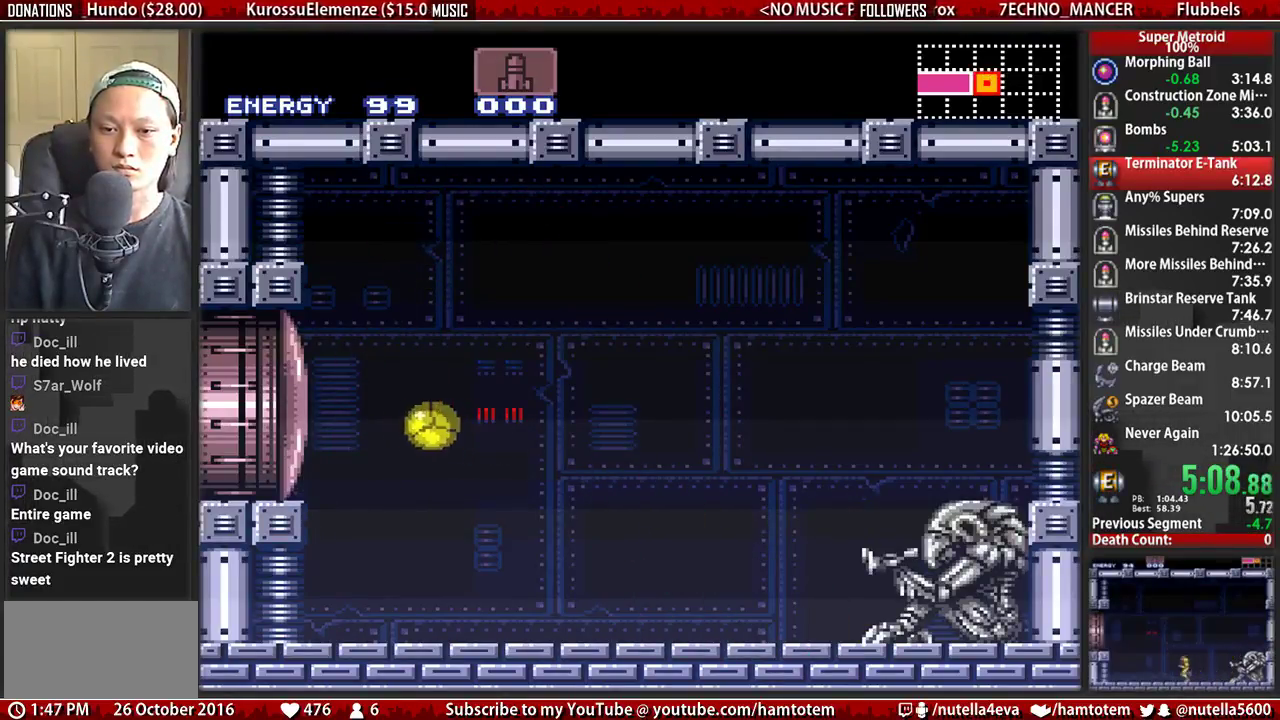
{"buttons": [], "events": [[17, "B", "up"], [167, "DPAD_LEFT", "up"]]}
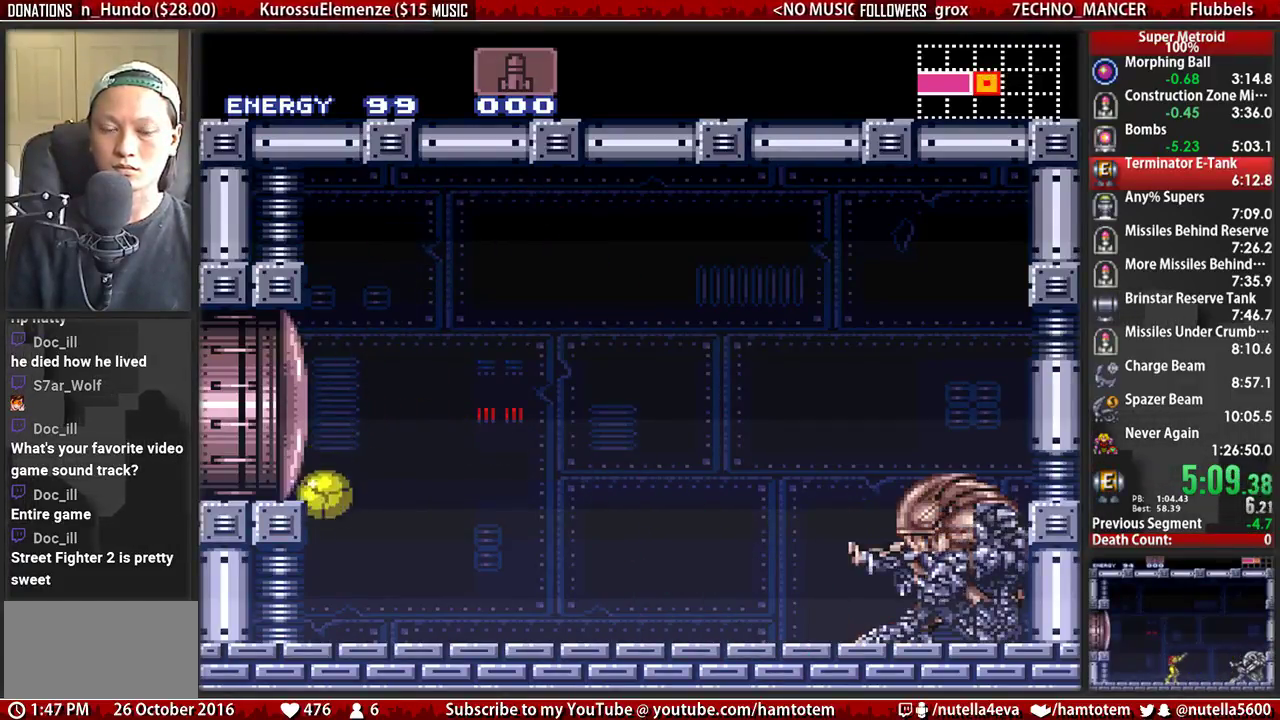
{"buttons": [], "events": [[283, "X", "down"], [367, "DPAD_RIGHT", "down"], [367, "X", "up"], [450, "DPAD_RIGHT", "up"]]}
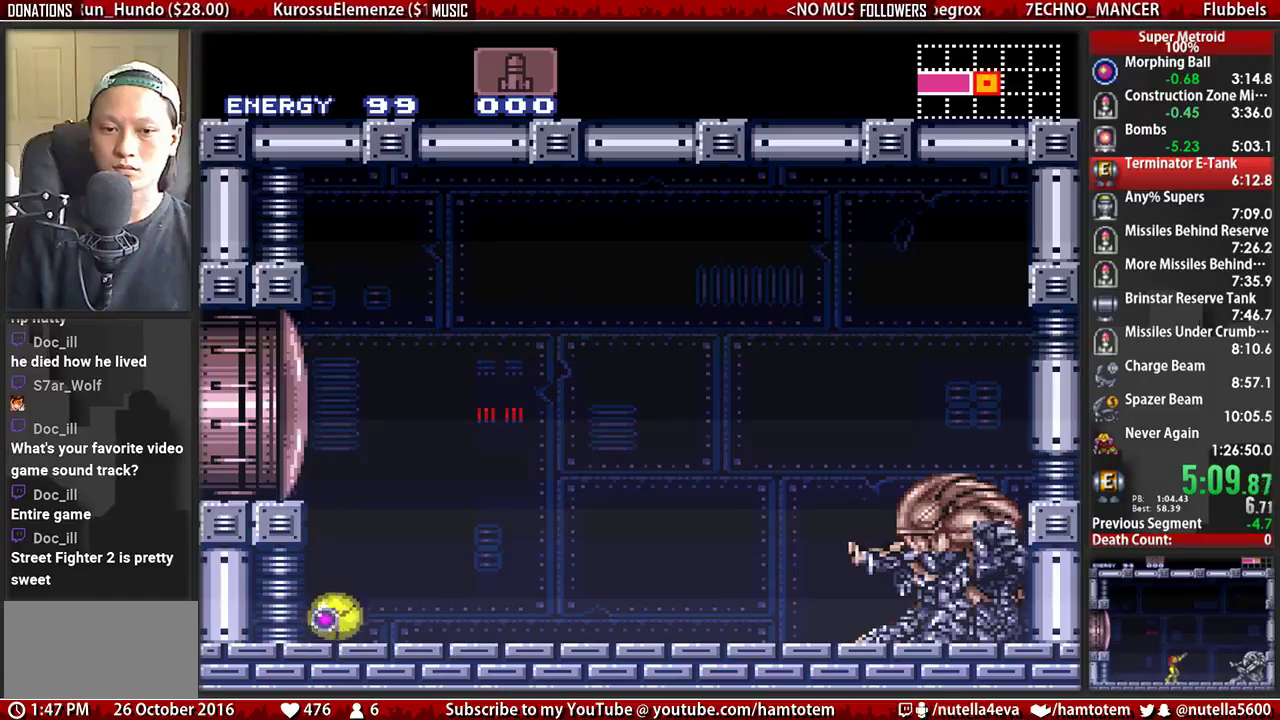
{"buttons": [], "events": []}
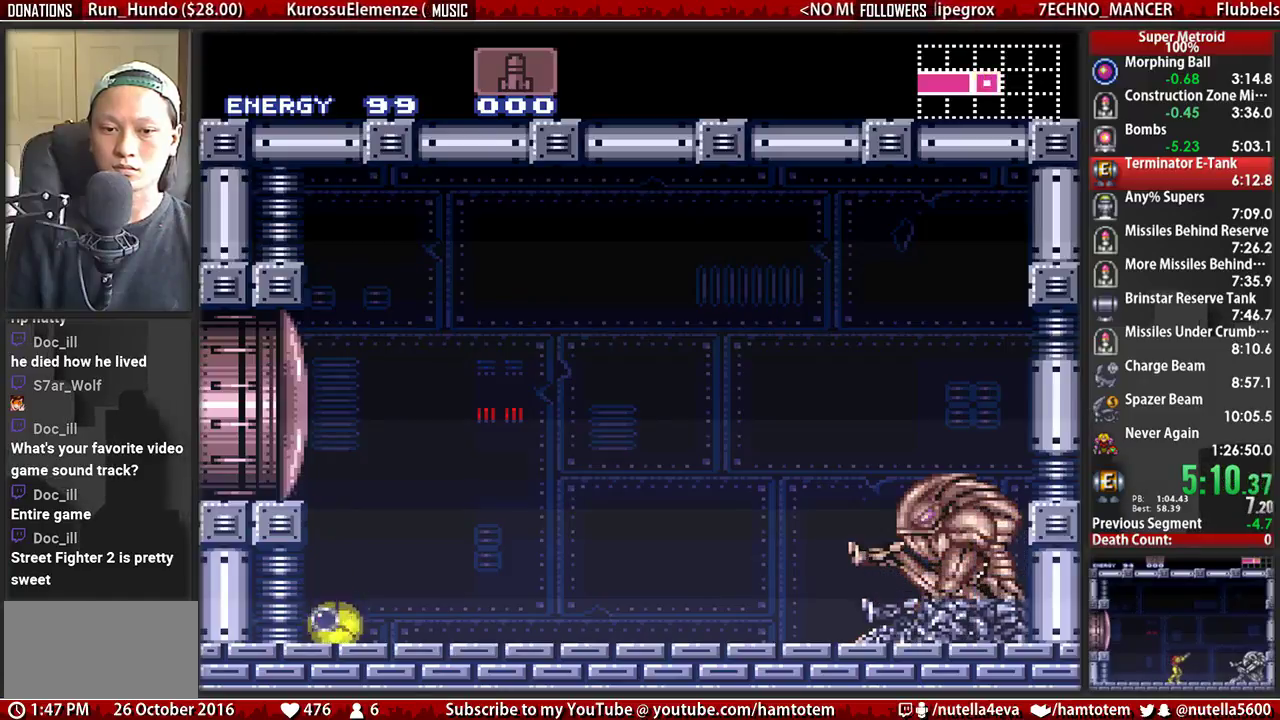
{"buttons": [], "events": [[233, "X", "down"], [317, "X", "up"]]}
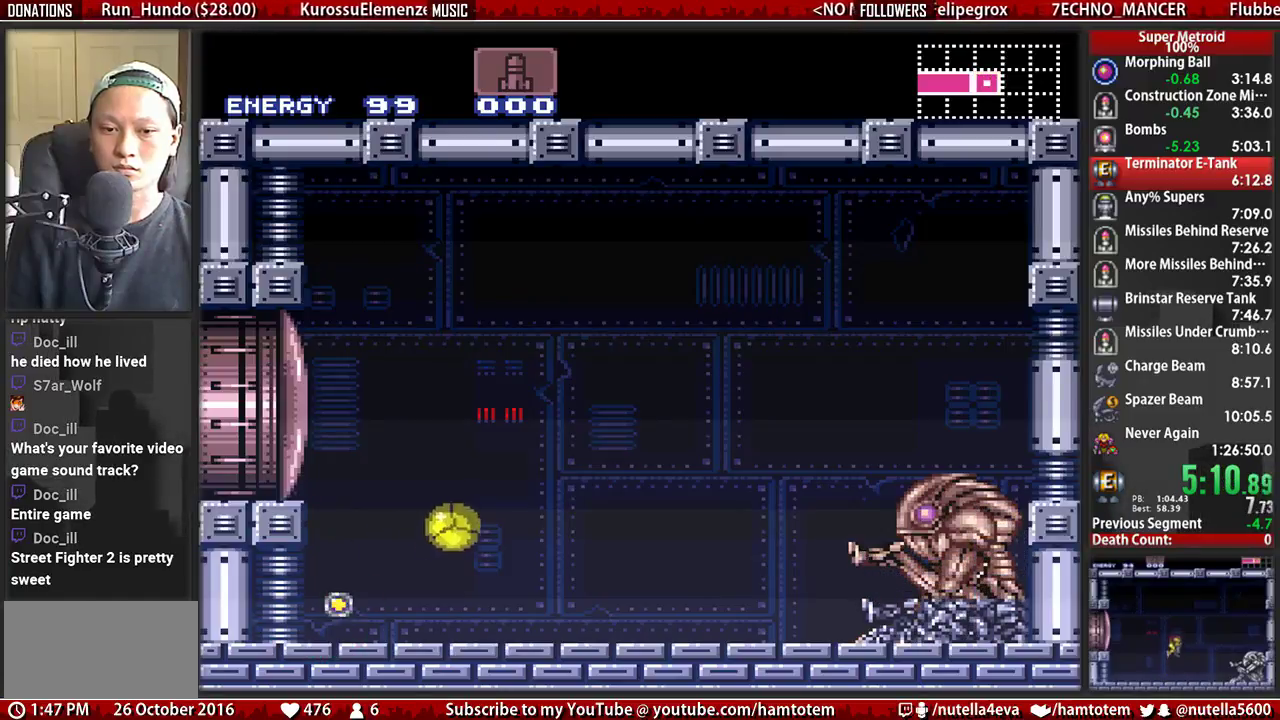
{"buttons": ["B", "DPAD_RIGHT"], "events": [[50, "DPAD_LEFT", "down"], [200, "B", "down"], [433, "DPAD_LEFT", "up"], [433, "DPAD_RIGHT", "down"]]}
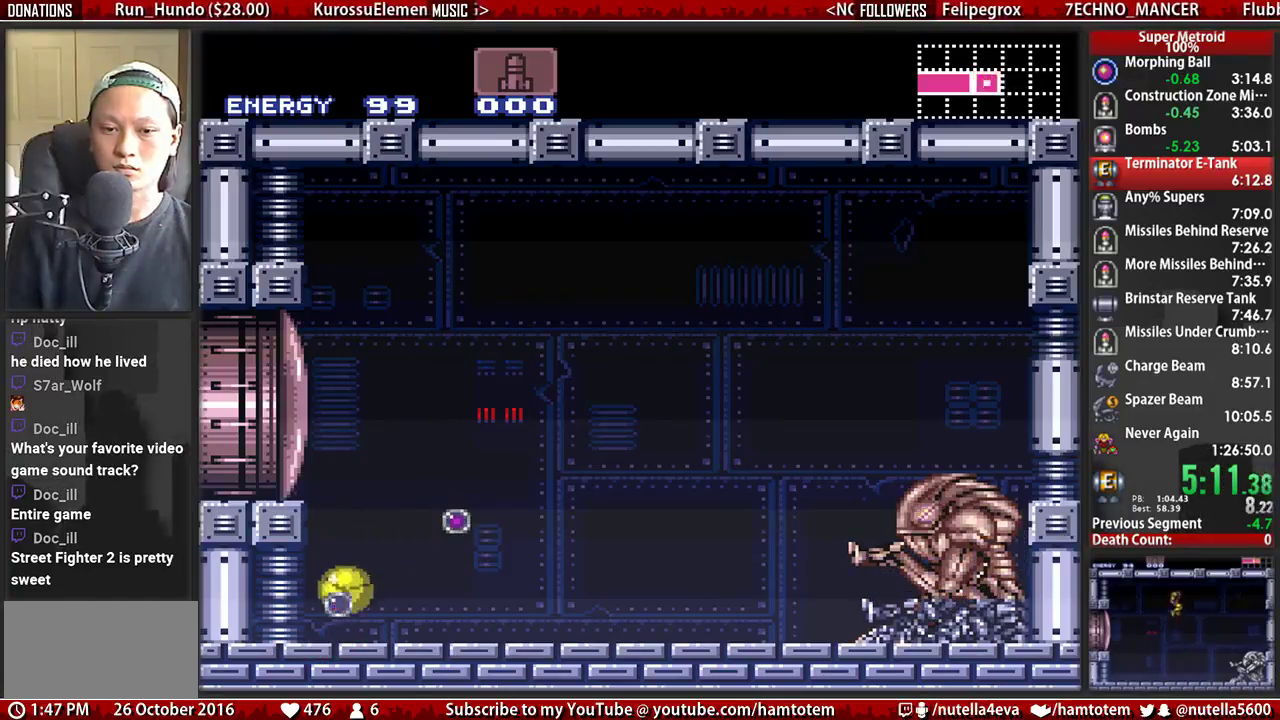
{"buttons": ["B", "DPAD_RIGHT"], "events": [[17, "DPAD_RIGHT", "up"], [317, "DPAD_RIGHT", "down"]]}
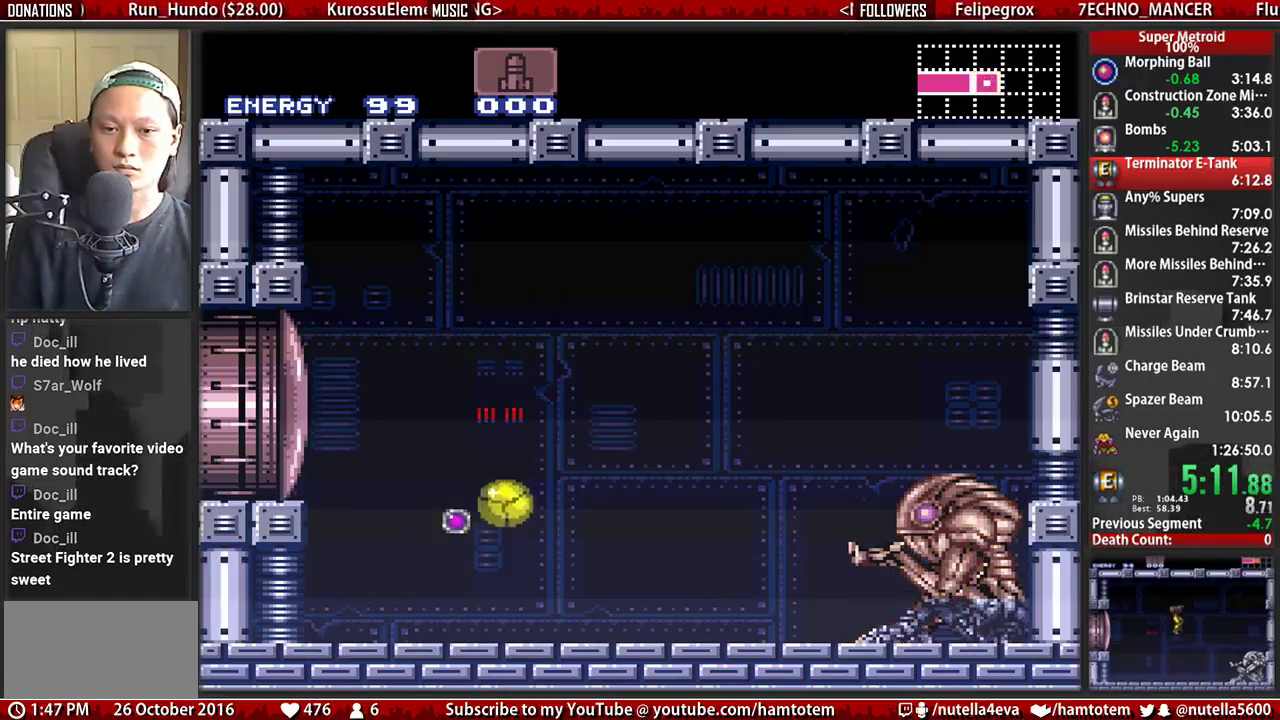
{"buttons": ["B", "DPAD_LEFT"], "events": [[217, "DPAD_RIGHT", "up"], [283, "DPAD_LEFT", "down"], [367, "DPAD_LEFT", "up"], [367, "DPAD_UP", "down"], [450, "DPAD_LEFT", "down"], [450, "DPAD_UP", "up"]]}
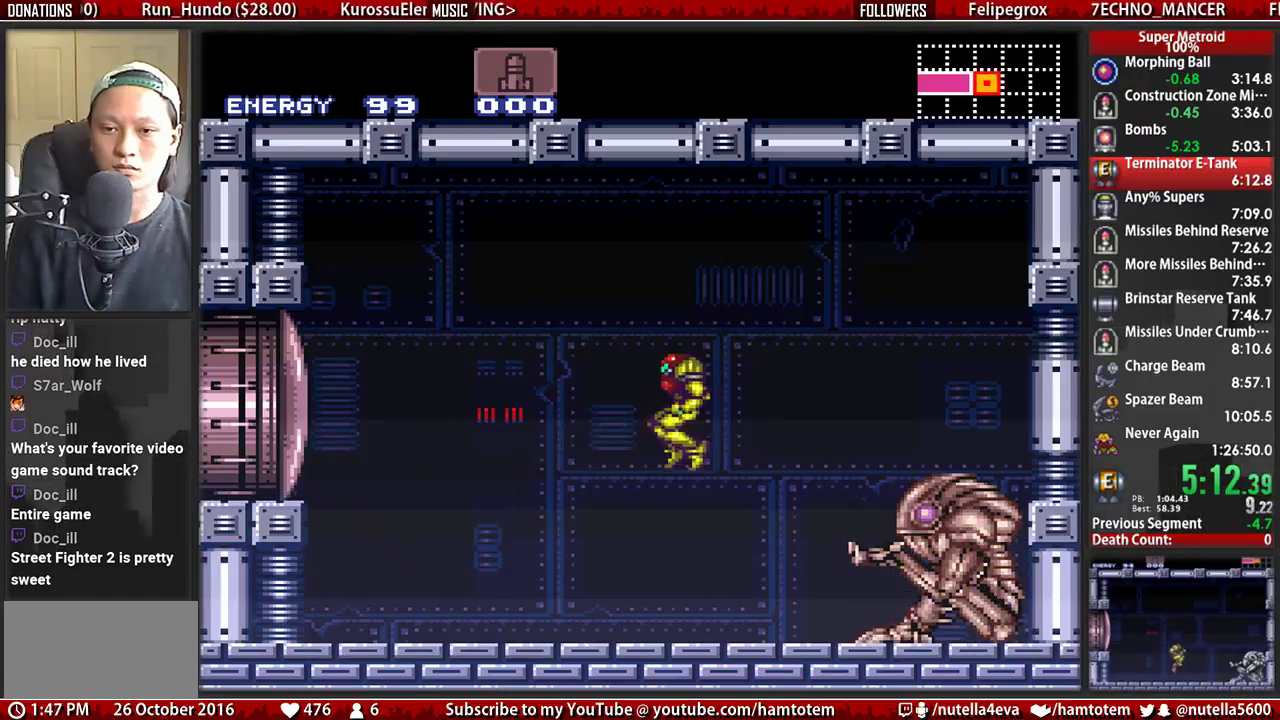
{"buttons": ["R1", "DPAD_RIGHT"], "events": [[267, "B", "up"], [333, "DPAD_LEFT", "up"], [333, "R1", "down"], [417, "DPAD_RIGHT", "down"]]}